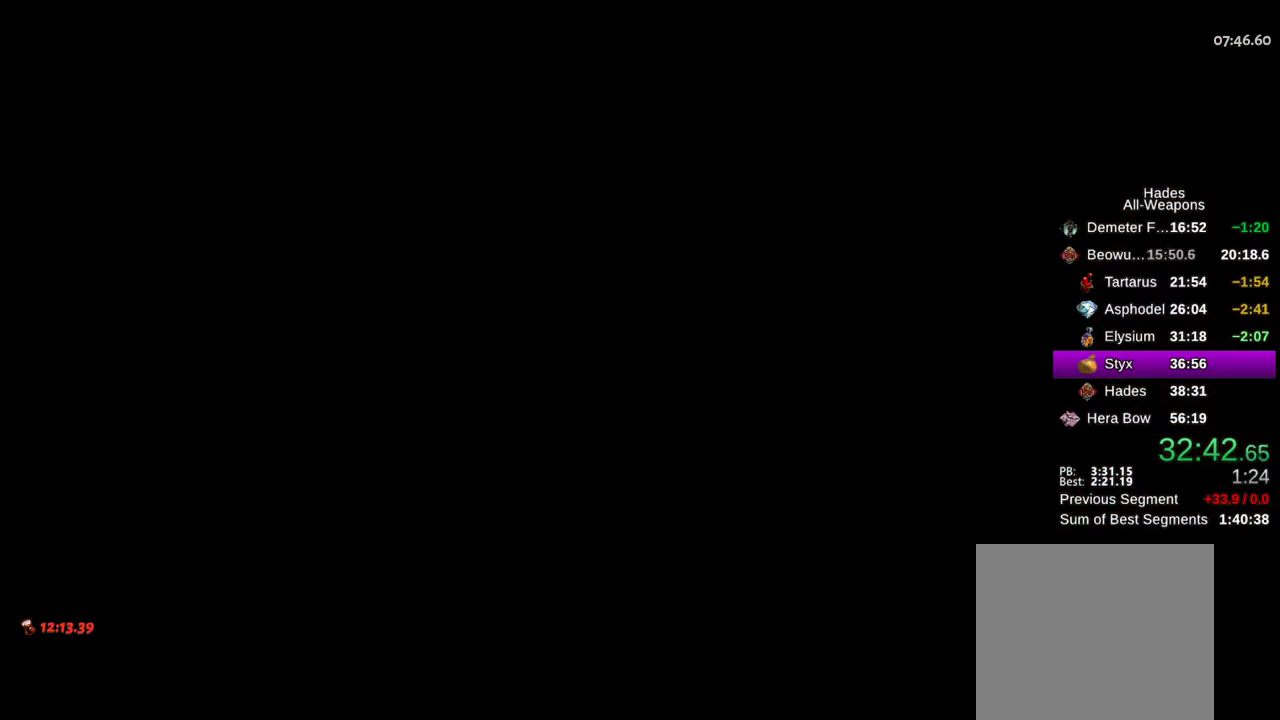
Gameplay with a controller (Xbox layout); each line is a JSON object with the inputs held at the frame after it. "events" lists button and stick changes between this image and that frame as [ms after this image, input, new state], when the widget could be followed in between. Not read: L3 R3.
{"buttons": [], "left_stick": "up-left", "right_stick": "center", "events": [[100, "left_stick", "left"], [200, "A", "down"], [250, "A", "up"], [300, "left_stick", "up-left"], [350, "A", "down"], [417, "A", "up"]]}
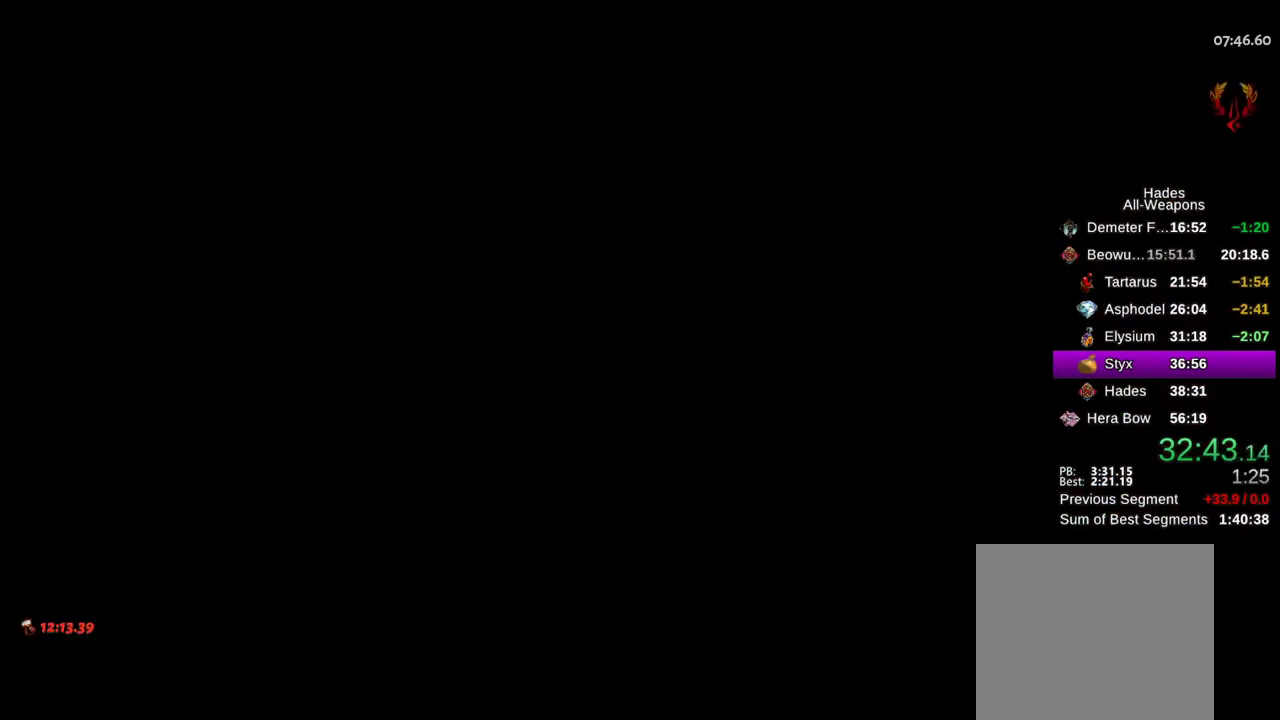
{"buttons": ["A", "B"], "left_stick": "up-left", "right_stick": "center", "events": [[467, "A", "down"], [467, "B", "down"]]}
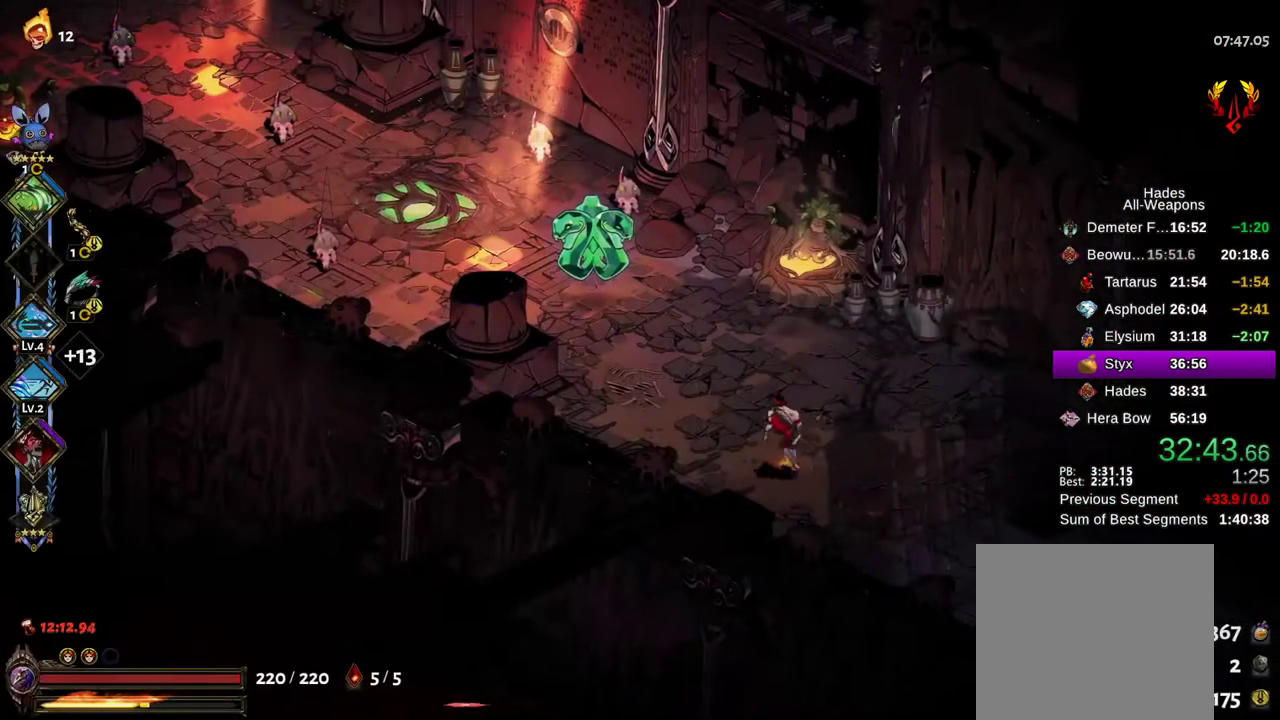
{"buttons": ["X"], "left_stick": "up-left", "right_stick": "center", "events": [[50, "A", "up"], [50, "B", "up"], [133, "B", "down"], [150, "A", "down"], [200, "B", "up"], [233, "A", "up"], [283, "A", "down"], [283, "B", "down"], [317, "X", "down"], [367, "A", "up"], [367, "B", "up"]]}
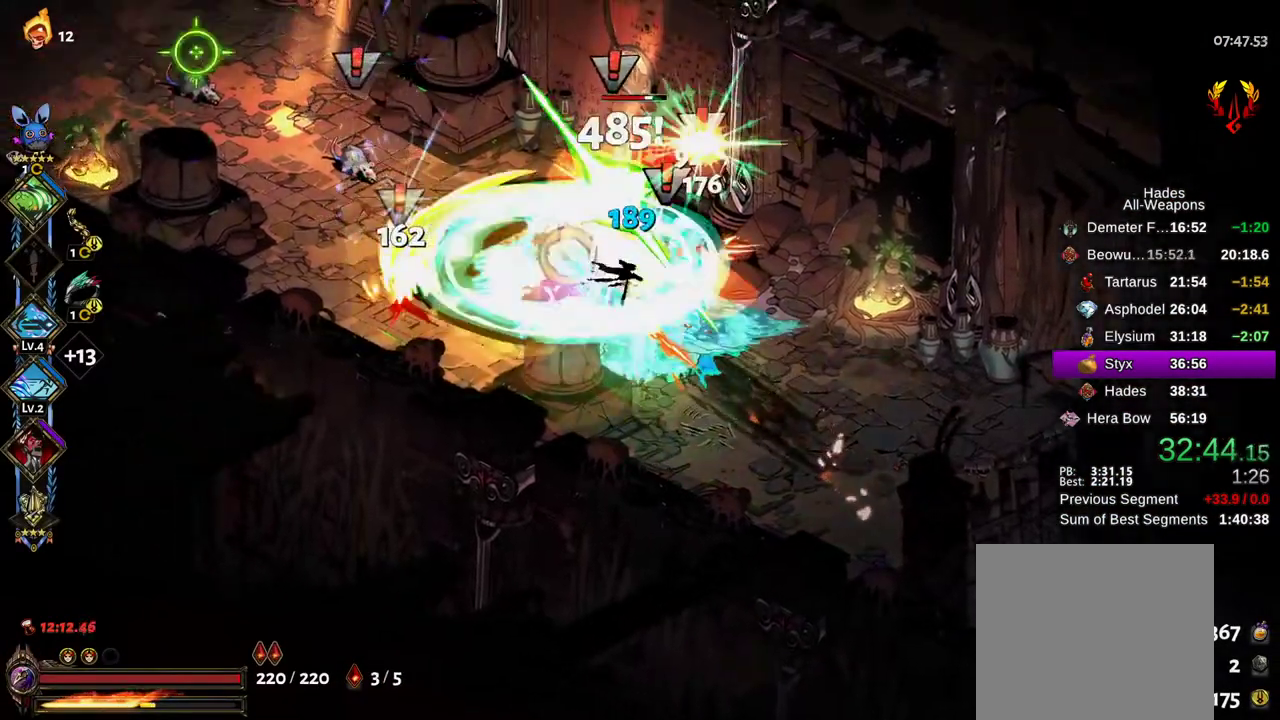
{"buttons": ["X"], "left_stick": "up-left", "right_stick": "center", "events": []}
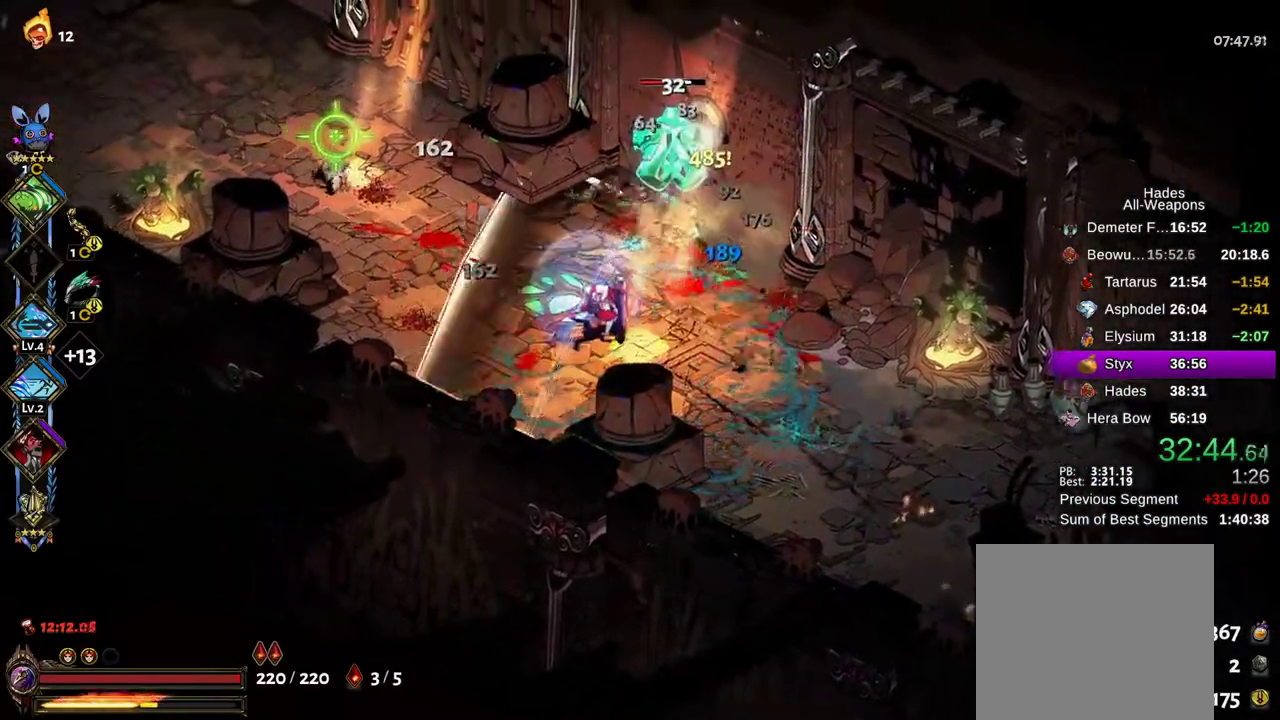
{"buttons": ["X"], "left_stick": "down", "right_stick": "center", "events": [[100, "B", "down"], [100, "X", "up"], [117, "R2", "down"], [183, "B", "up"], [217, "A", "down"], [233, "A", "up"], [233, "X", "down"], [267, "R2", "up"], [383, "left_stick", "down-left"], [483, "left_stick", "down"]]}
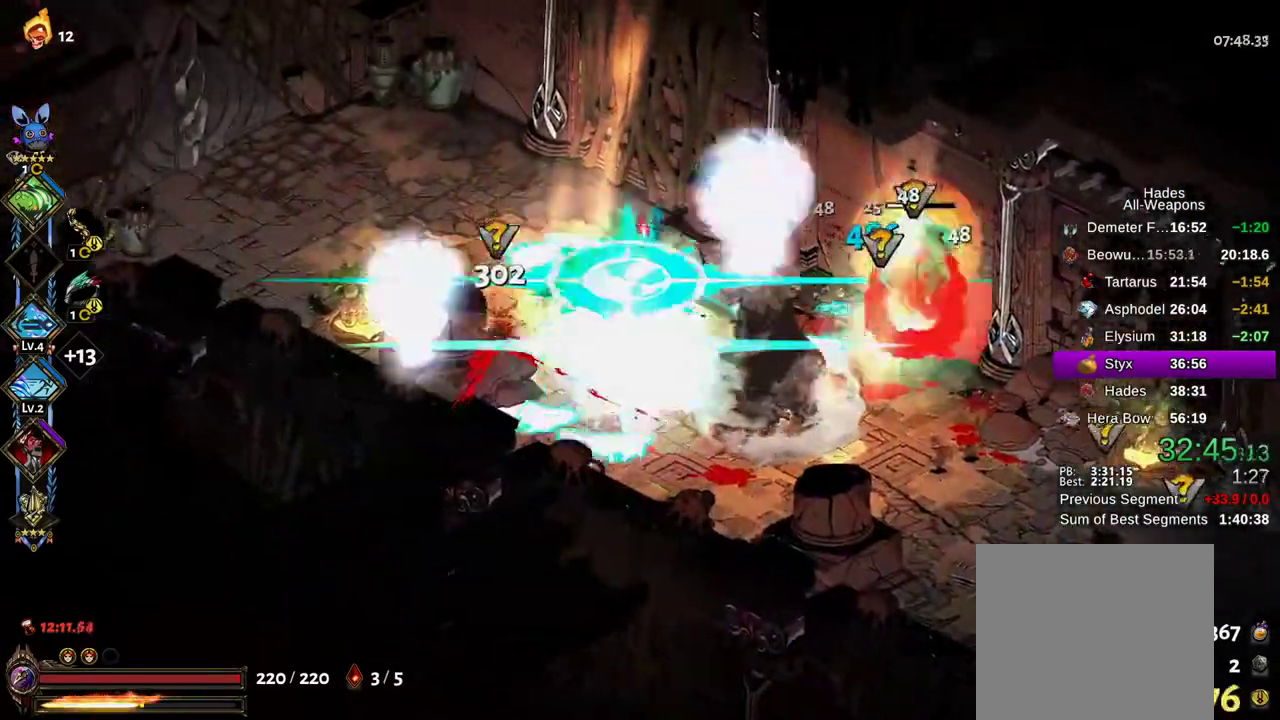
{"buttons": ["X"], "left_stick": "up-right", "right_stick": "center", "events": [[17, "left_stick", "down-right"], [83, "left_stick", "right"], [433, "left_stick", "up-right"]]}
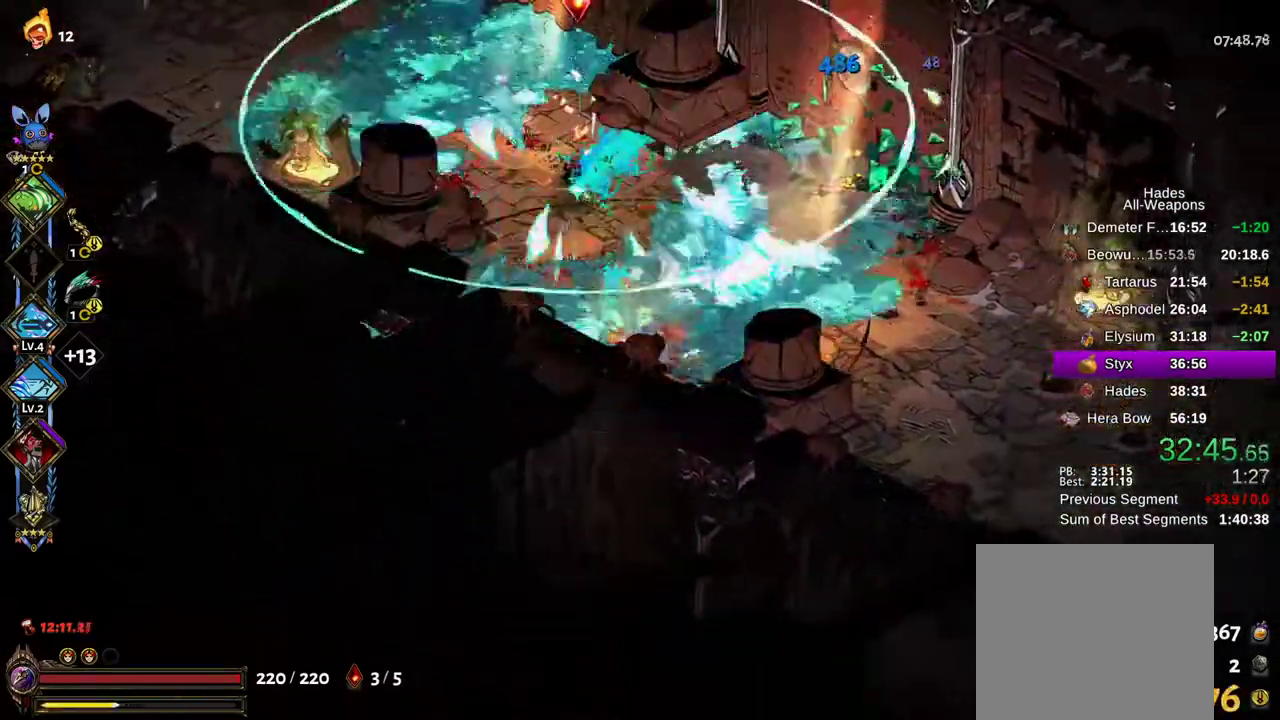
{"buttons": ["X"], "left_stick": "left", "right_stick": "center", "events": [[83, "B", "down"], [83, "X", "up"], [200, "B", "up"], [200, "left_stick", "up"], [250, "A", "down"], [267, "A", "up"], [283, "X", "down"], [367, "left_stick", "left"]]}
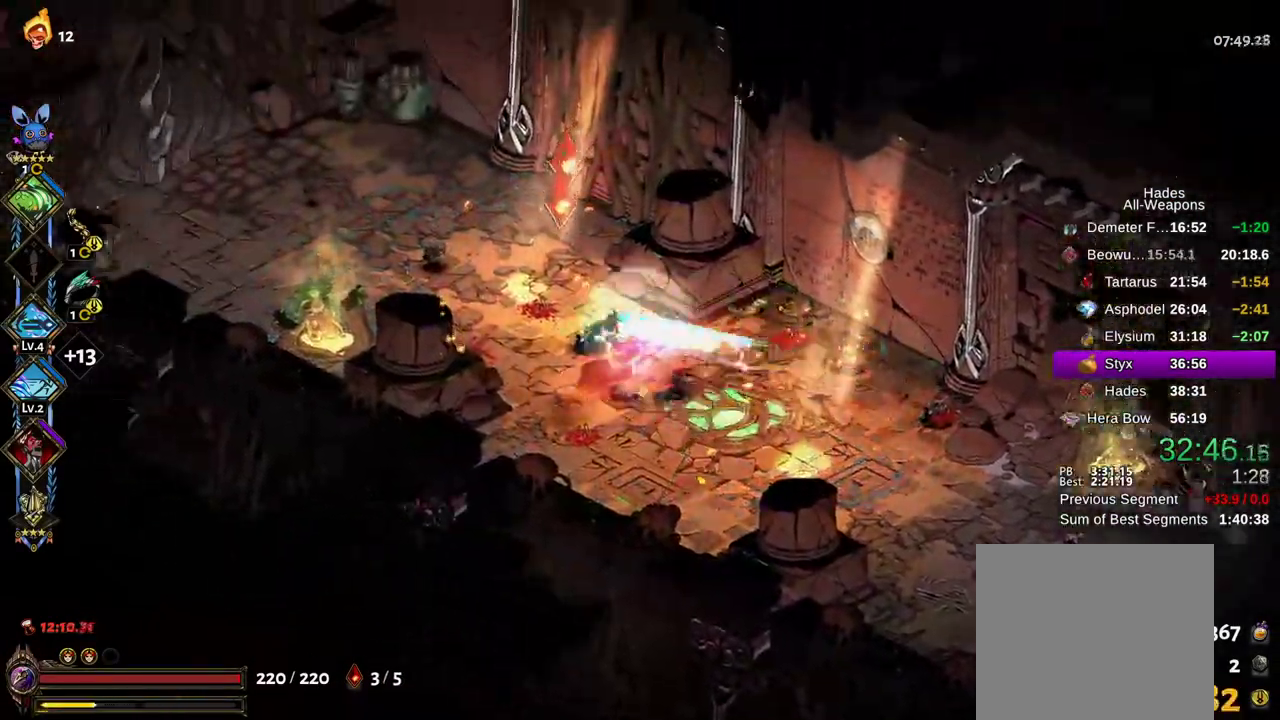
{"buttons": ["X"], "left_stick": "up-left", "right_stick": "center", "events": [[250, "left_stick", "up"], [383, "left_stick", "up-left"]]}
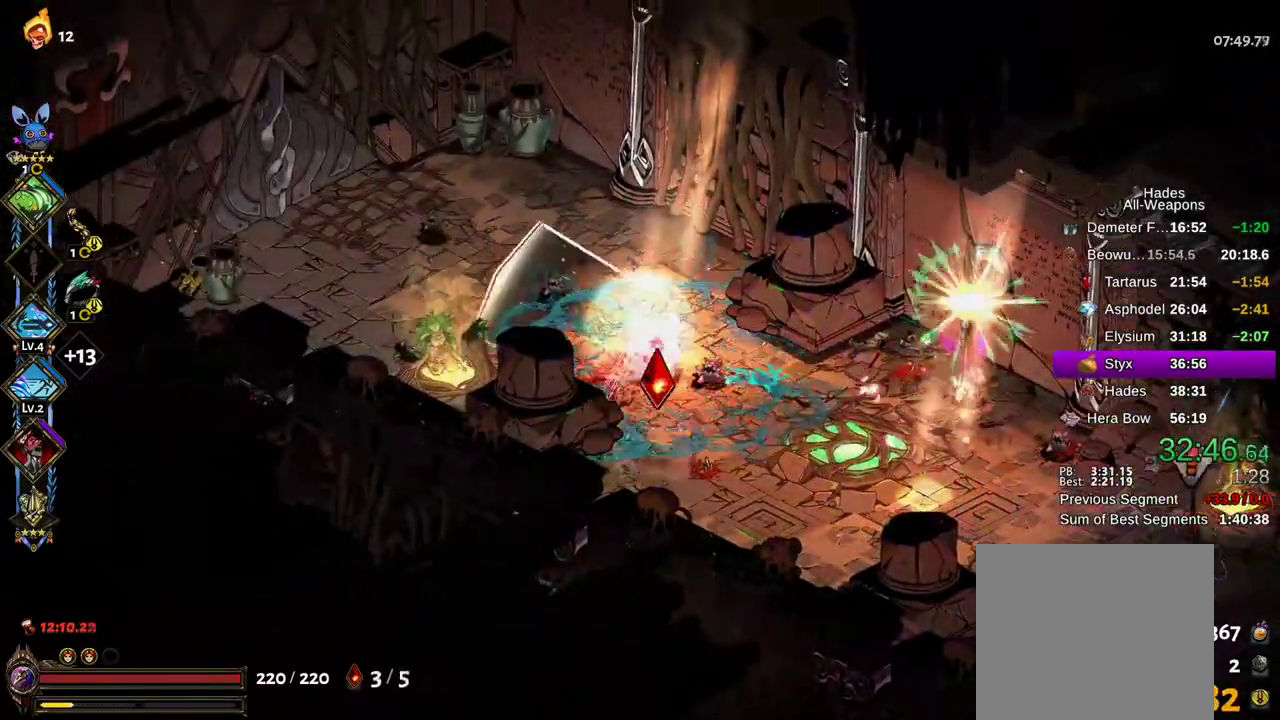
{"buttons": ["X"], "left_stick": "down-right", "right_stick": "center", "events": [[33, "X", "up"], [50, "B", "down"], [50, "left_stick", "left"], [133, "B", "up"], [150, "R2", "down"], [150, "left_stick", "down-right"], [200, "A", "down"], [200, "R2", "up"], [233, "A", "up"], [233, "B", "down"], [233, "X", "down"], [267, "B", "up"]]}
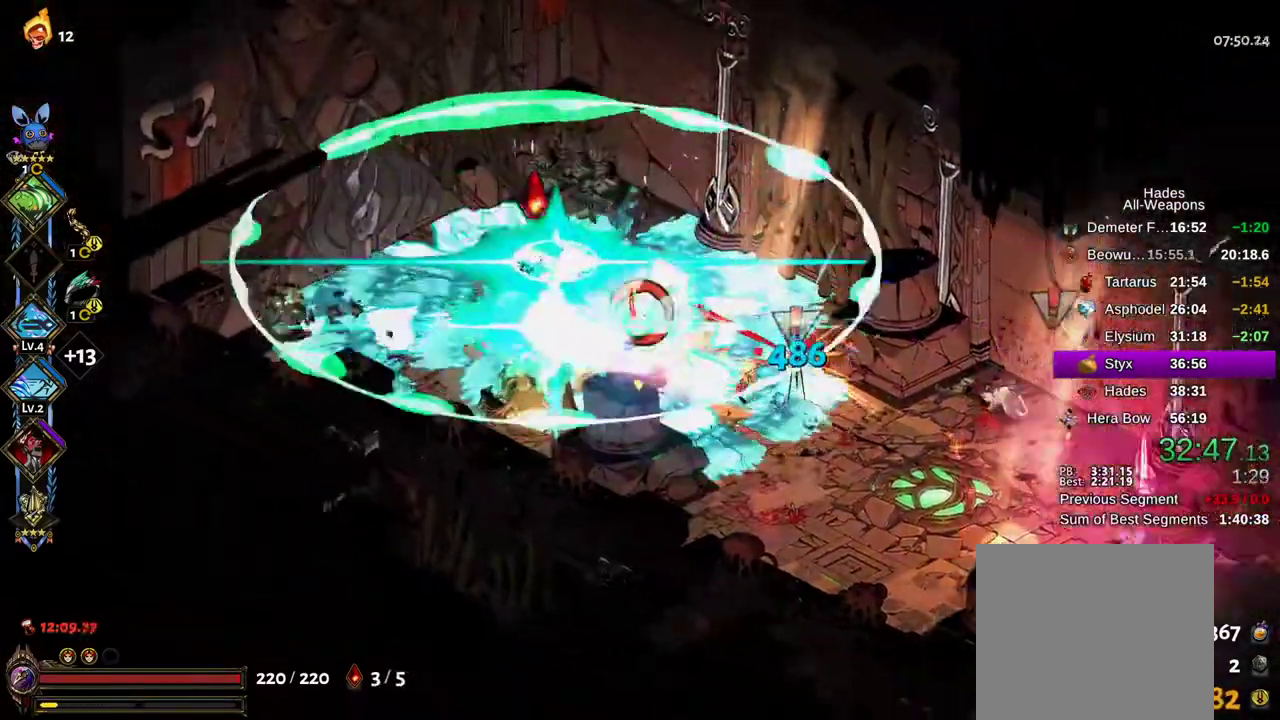
{"buttons": ["B", "X"], "left_stick": "down-right", "right_stick": "center"}
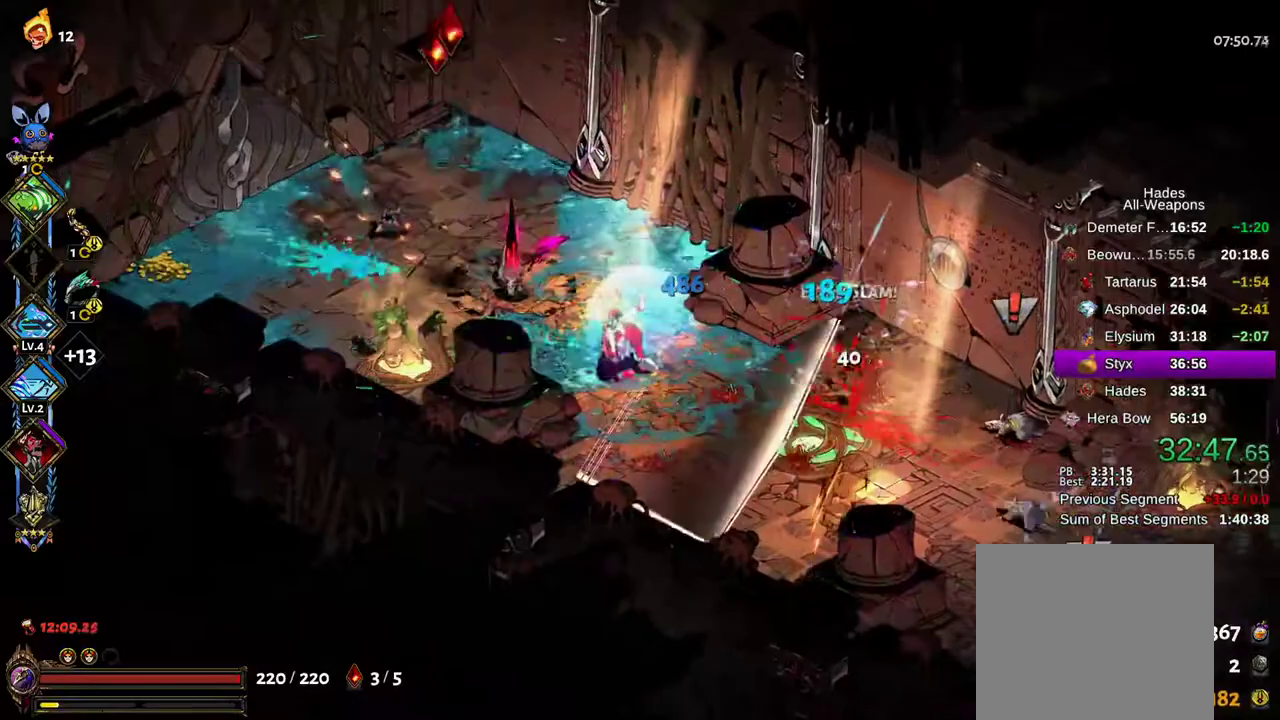
{"buttons": ["X"], "left_stick": "left", "right_stick": "center", "events": [[33, "X", "up"], [117, "B", "up"], [217, "A", "down"], [283, "A", "up"], [283, "B", "down"], [283, "X", "down"], [367, "B", "up"], [417, "left_stick", "down-left"], [483, "left_stick", "left"]]}
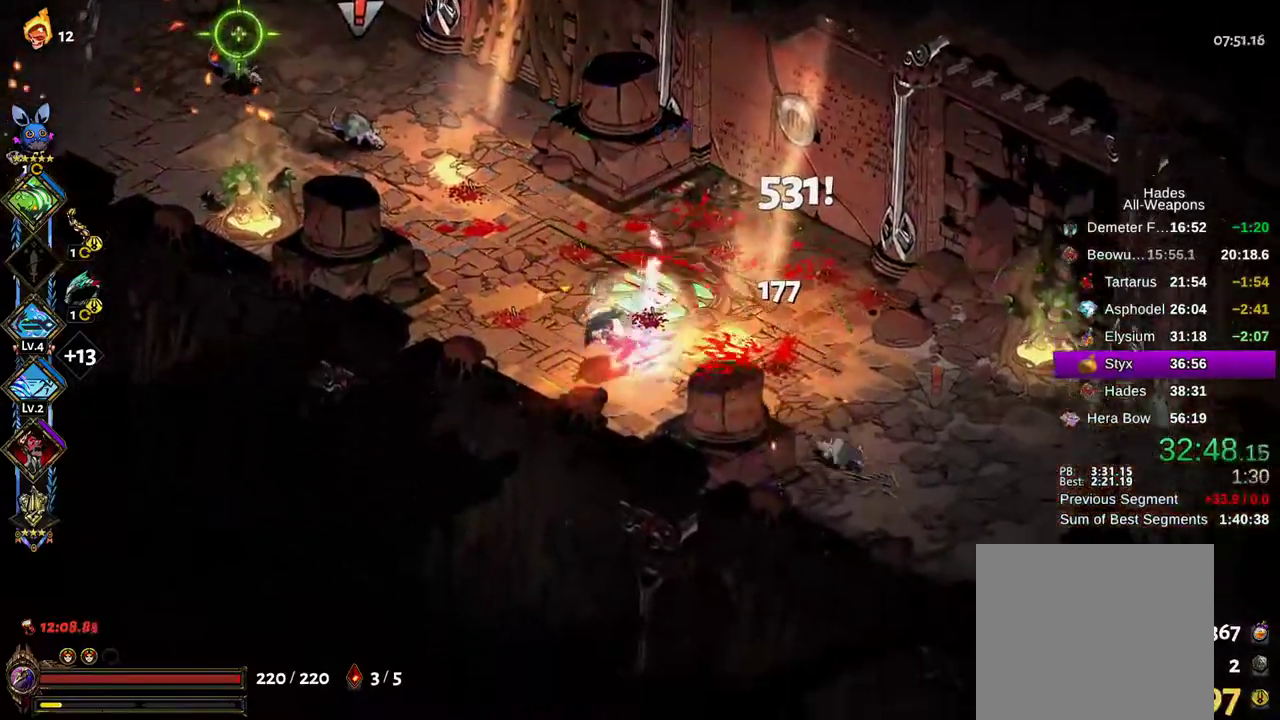
{"buttons": ["B"], "left_stick": "up", "right_stick": "center", "events": [[117, "left_stick", "up-left"], [217, "left_stick", "up"], [450, "X", "up"], [500, "B", "down"]]}
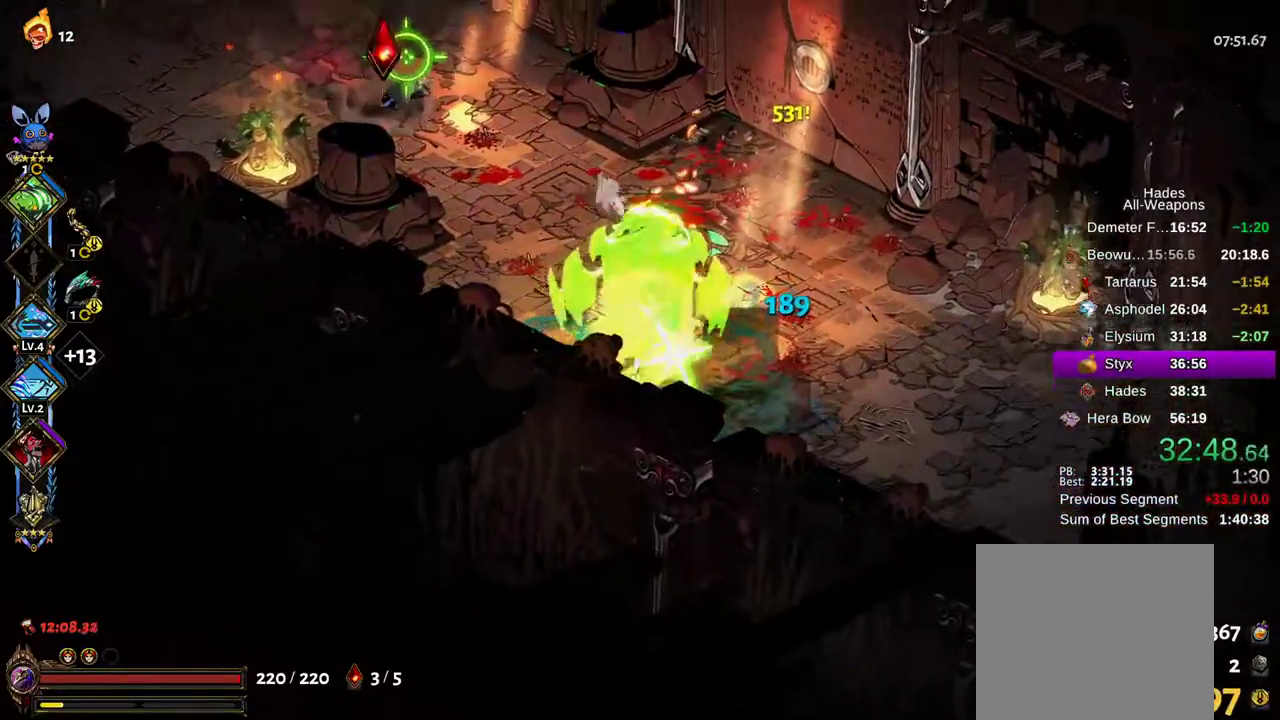
{"buttons": ["X"], "left_stick": "left", "right_stick": "center", "events": [[17, "left_stick", "up-left"], [100, "B", "up"], [133, "A", "down"], [200, "B", "down"], [217, "A", "up"], [217, "X", "down"], [317, "B", "up"], [400, "left_stick", "left"]]}
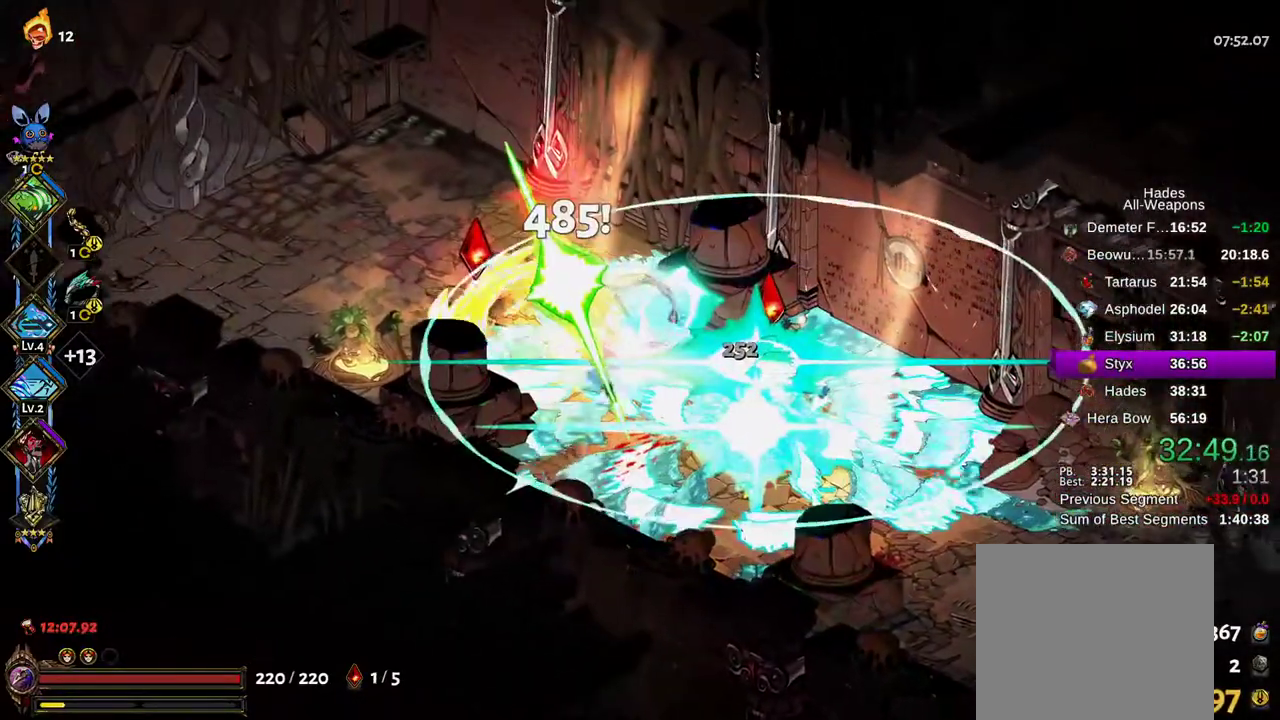
{"buttons": [], "left_stick": "left", "right_stick": "center", "events": [[100, "left_stick", "up-left"], [300, "left_stick", "left"], [383, "X", "up"]]}
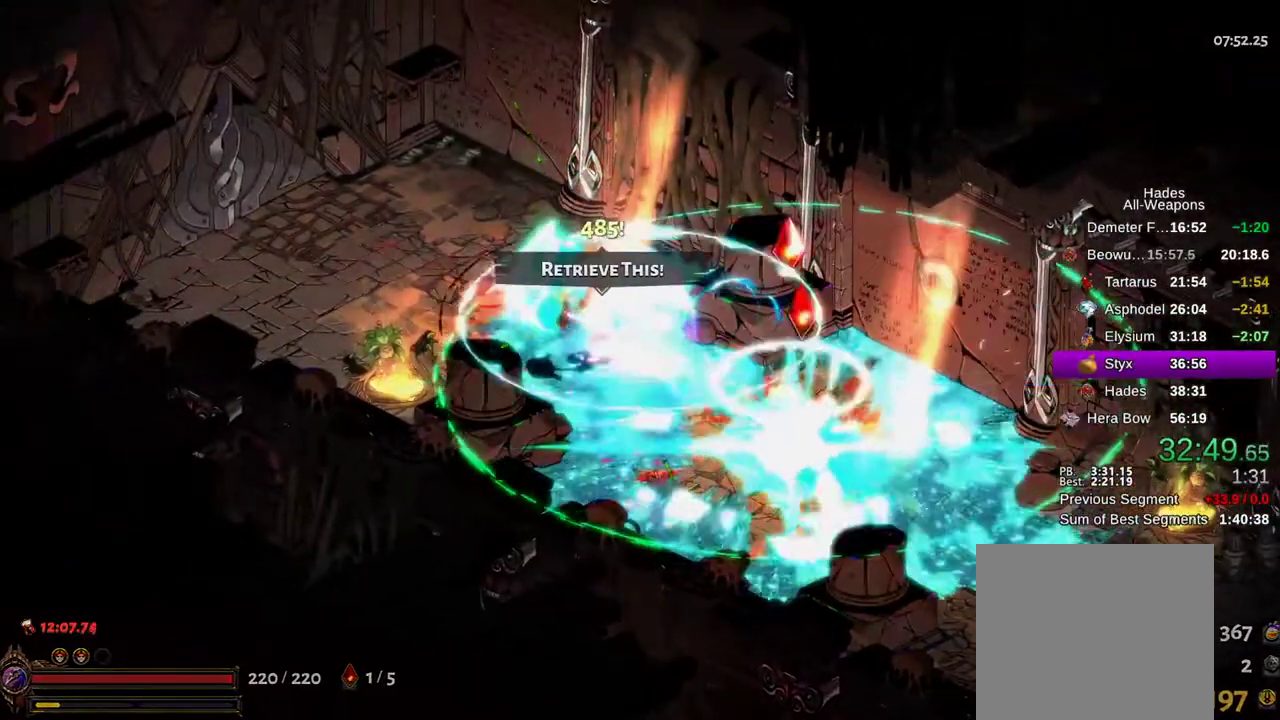
{"buttons": [], "left_stick": "left", "right_stick": "center", "events": [[67, "A", "down"], [150, "A", "up"], [233, "A", "down"], [317, "A", "up"], [317, "L2", "down"], [367, "L2", "up"], [400, "A", "down"], [467, "A", "up"]]}
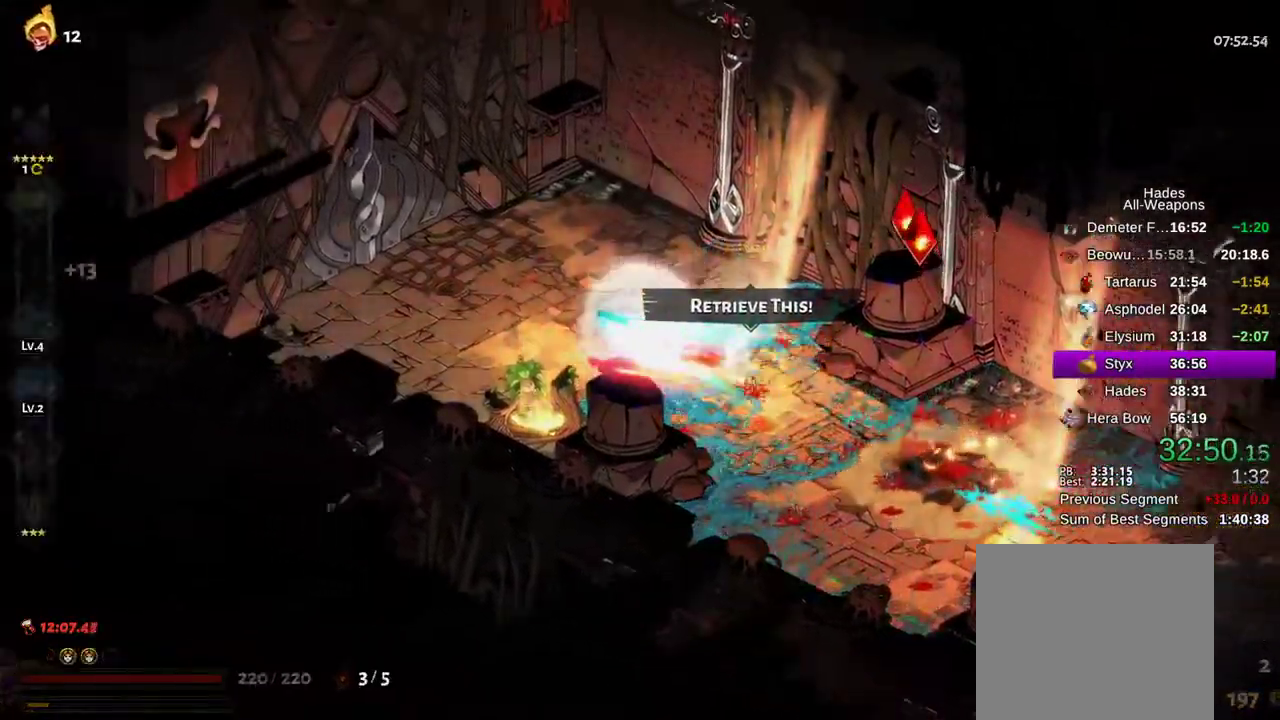
{"buttons": [], "left_stick": "up-left", "right_stick": "center", "events": [[200, "left_stick", "up-left"], [267, "R1", "down"], [317, "R1", "up"], [417, "R1", "down"], [450, "R1", "up"]]}
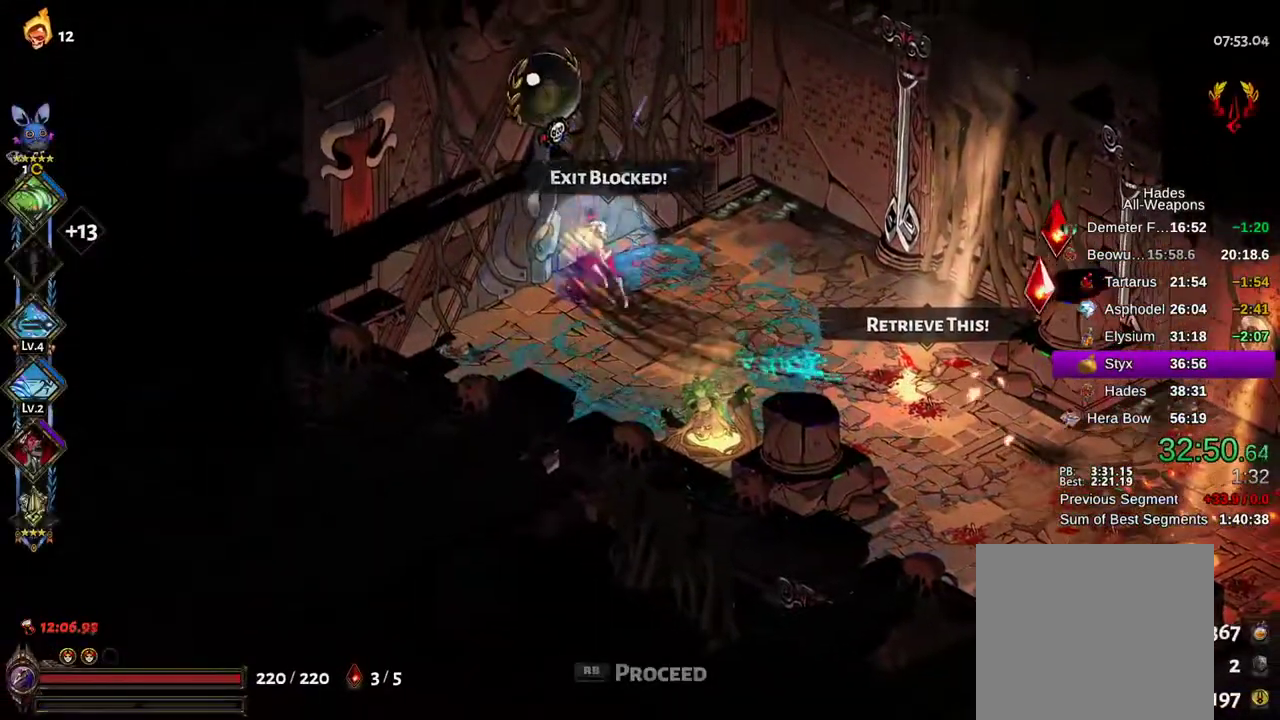
{"buttons": [], "left_stick": "up-left", "right_stick": "center", "events": [[33, "R1", "down"], [117, "R1", "up"], [167, "R1", "down"], [217, "R1", "up"], [300, "R1", "down"], [350, "R1", "up"]]}
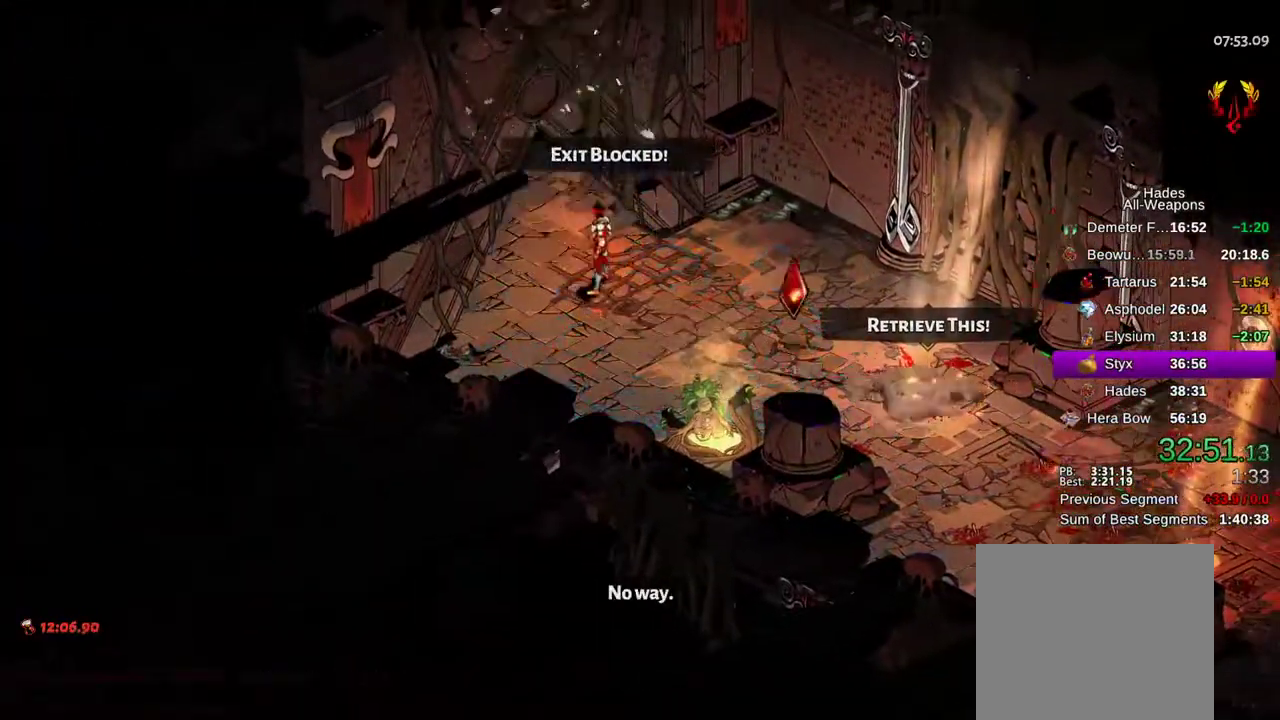
{"buttons": [], "left_stick": "up-left", "right_stick": "center", "events": []}